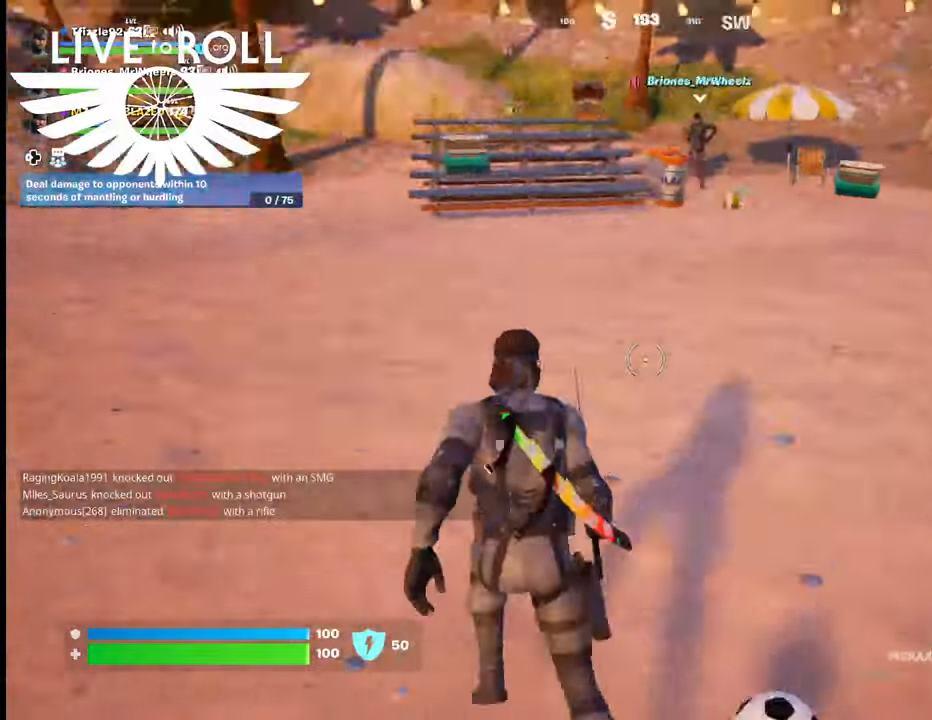
Gameplay with a controller (Xbox layout); each line is a JSON object with the inputs held at the frame after it. "events" lists button and stick changes between this image and that frame as [ms after this image, input, new state], when the widget could be followed in between.
{"buttons": [], "left_stick": "up", "right_stick": "center", "events": [[433, "right_stick", "center"]]}
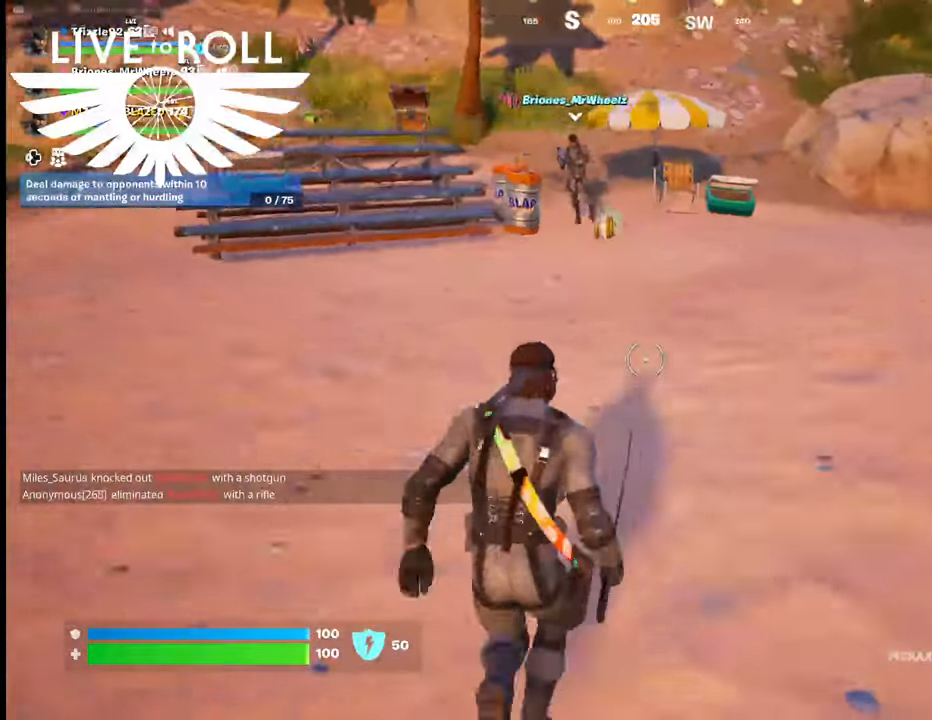
{"buttons": [], "left_stick": "up", "right_stick": "up-left", "events": [[233, "right_stick", "up-left"]]}
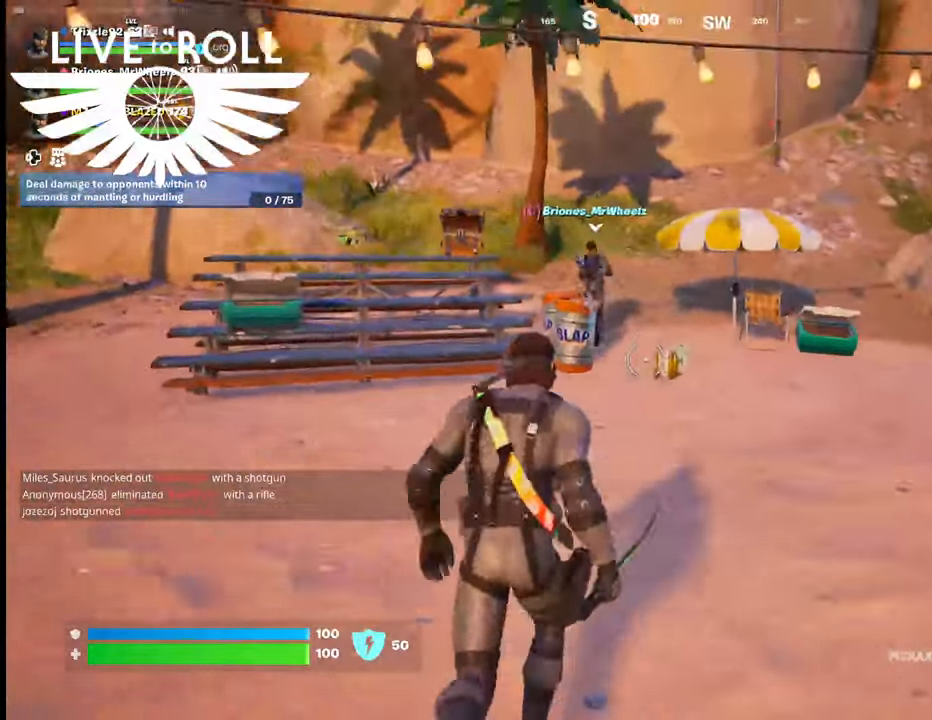
{"buttons": [], "left_stick": "up", "right_stick": "center", "events": [[67, "right_stick", "center"]]}
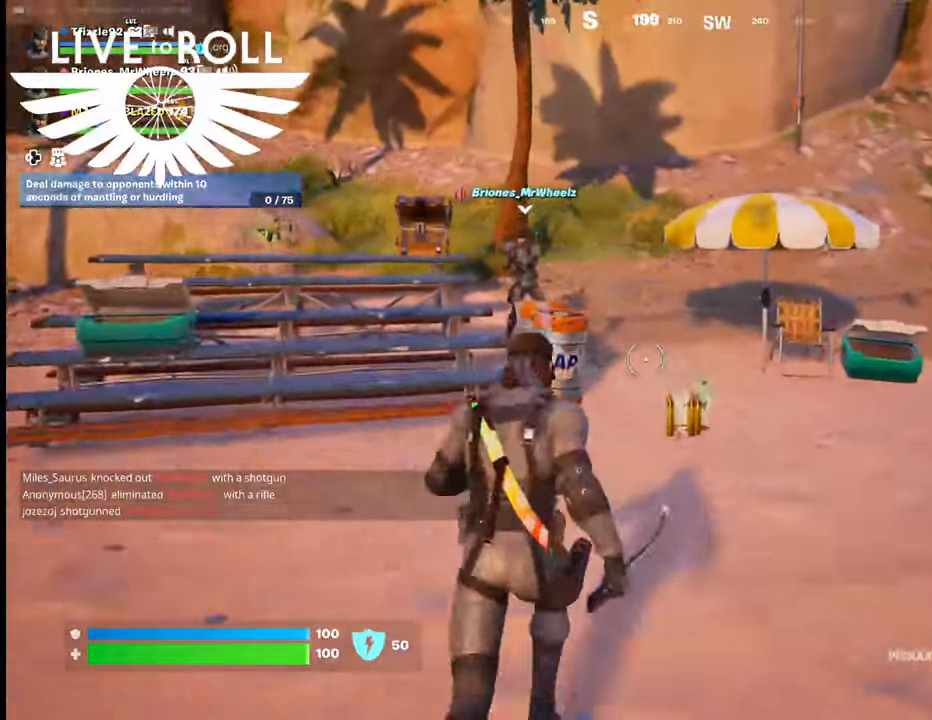
{"buttons": [], "left_stick": "up", "right_stick": "left", "events": [[467, "right_stick", "left"]]}
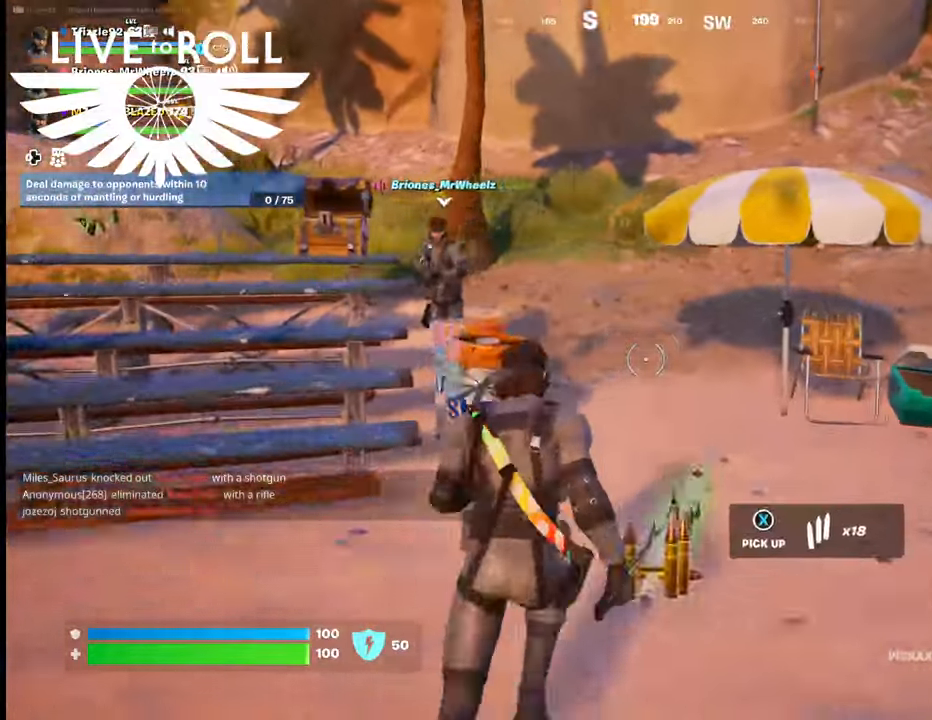
{"buttons": [], "left_stick": "right", "right_stick": "left", "events": [[133, "left_stick", "up-right"], [300, "left_stick", "right"]]}
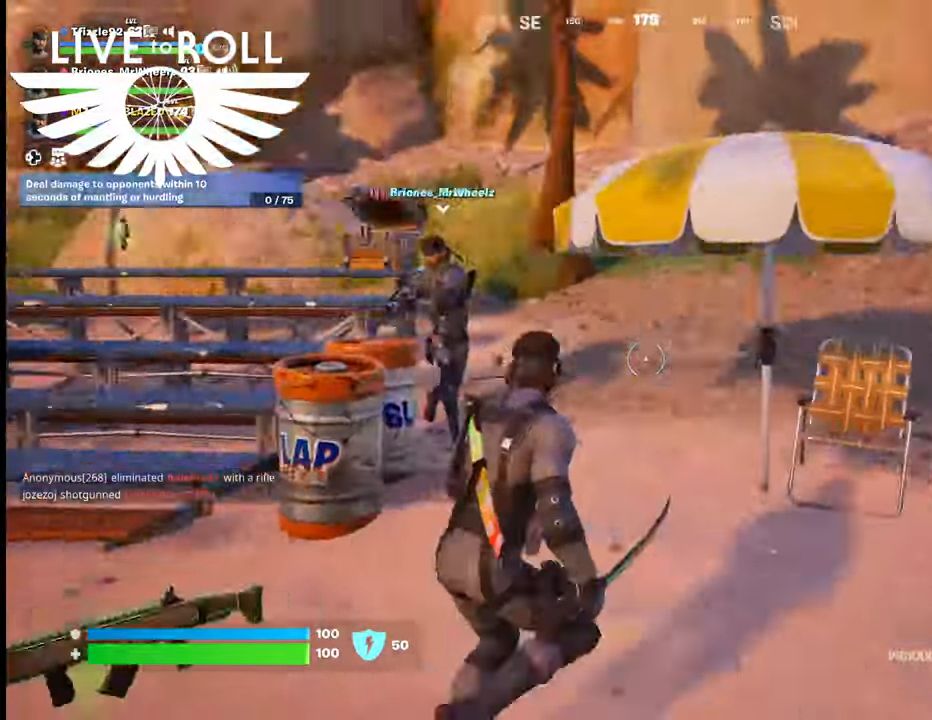
{"buttons": [], "left_stick": "up-right", "right_stick": "left", "events": [[367, "left_stick", "up-right"]]}
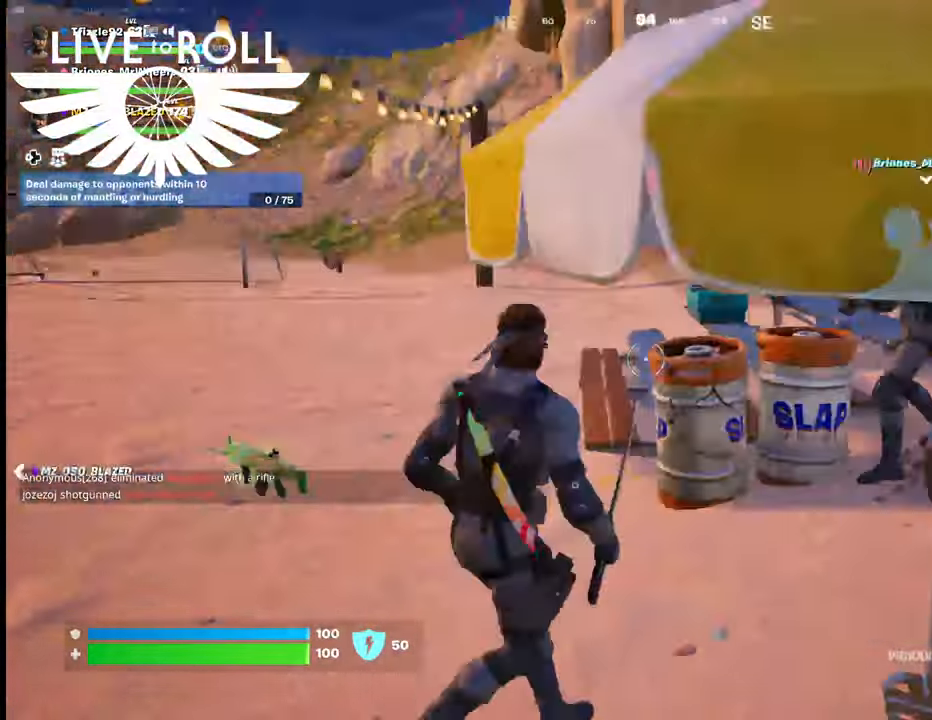
{"buttons": [], "left_stick": "up-left", "right_stick": "left", "events": [[167, "left_stick", "up-left"]]}
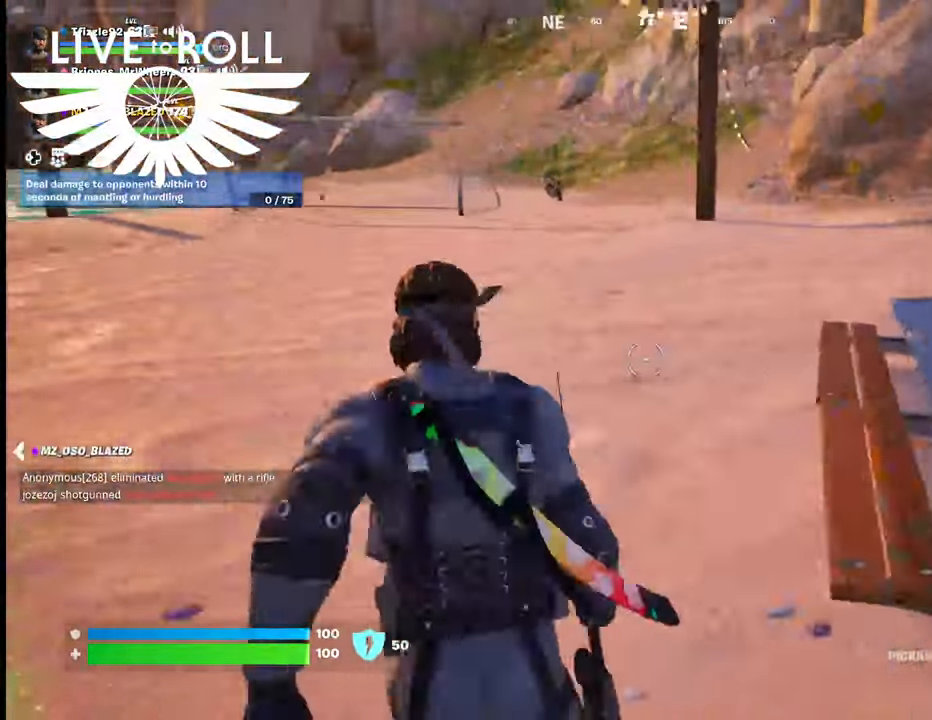
{"buttons": [], "left_stick": "up-left", "right_stick": "center", "events": [[233, "right_stick", "center"]]}
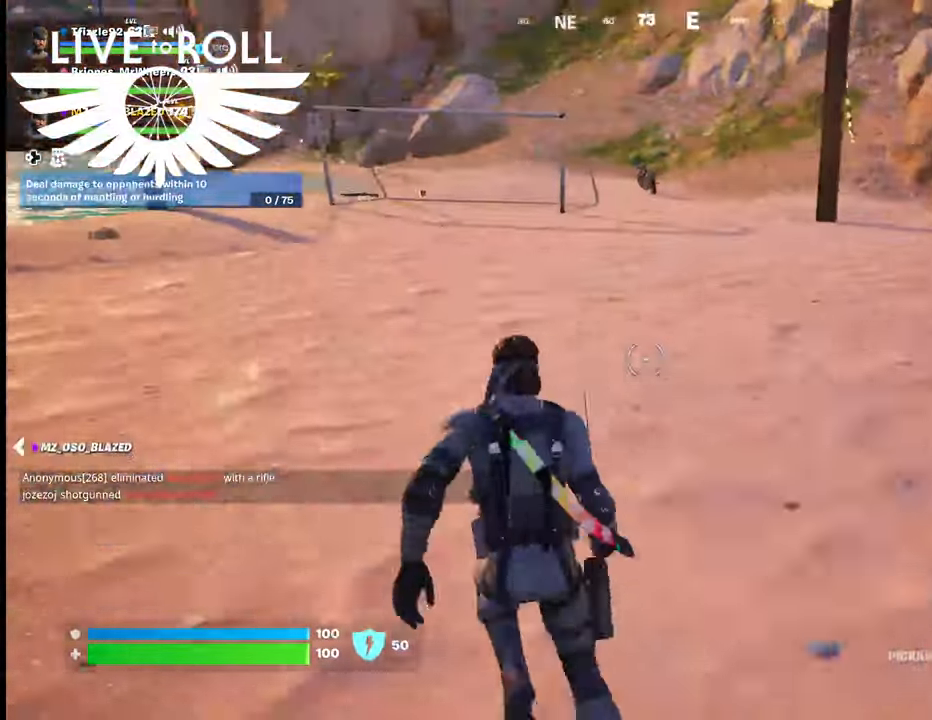
{"buttons": [], "left_stick": "up-left", "right_stick": "center", "events": []}
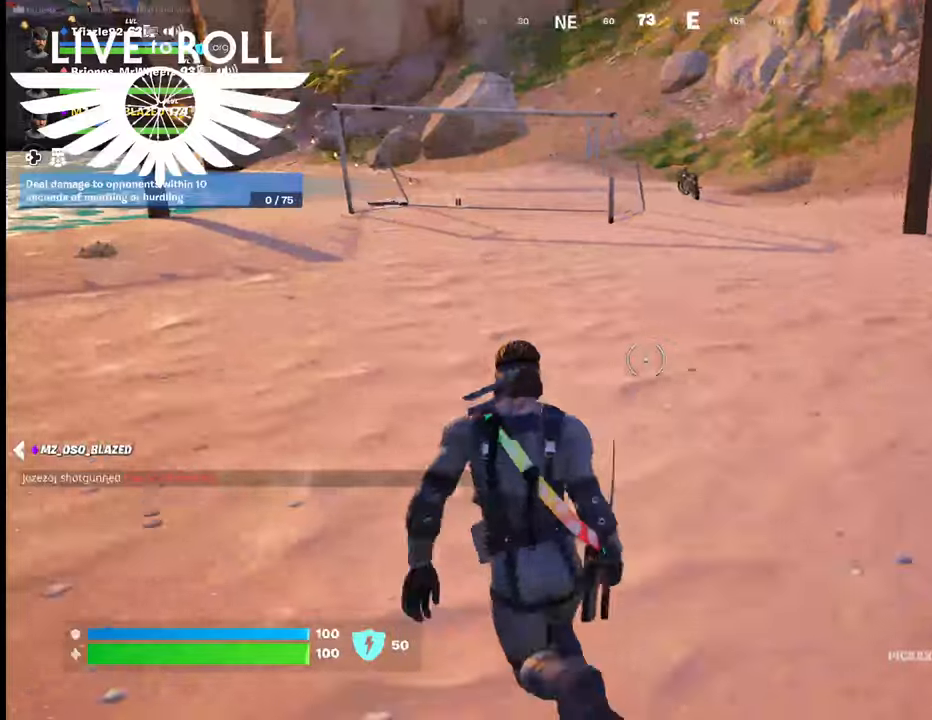
{"buttons": [], "left_stick": "up", "right_stick": "center", "events": [[333, "left_stick", "up"]]}
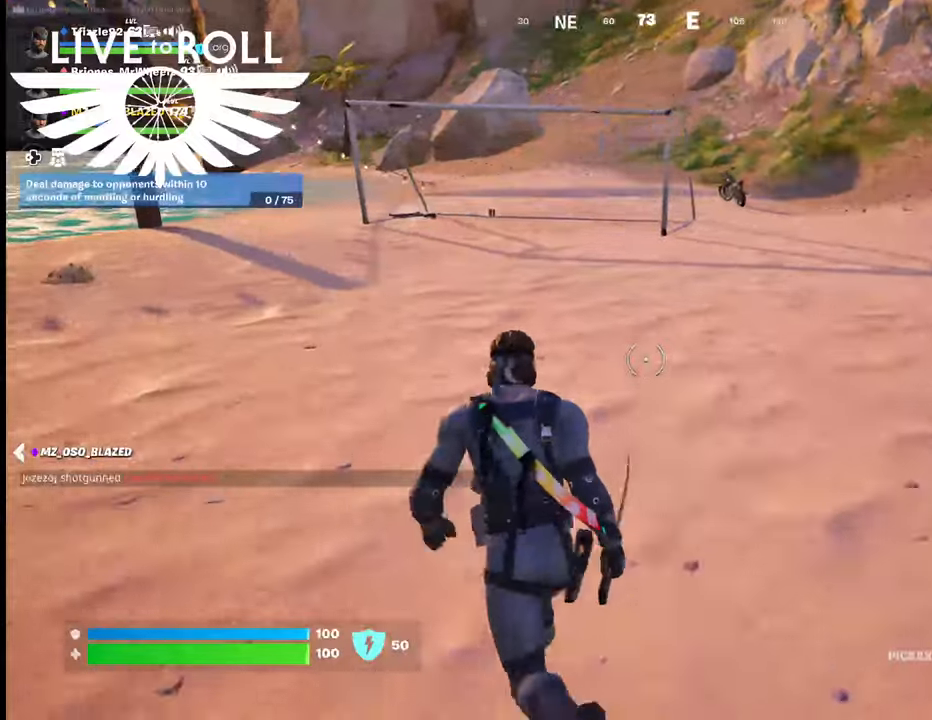
{"buttons": [], "left_stick": "up", "right_stick": "center", "events": []}
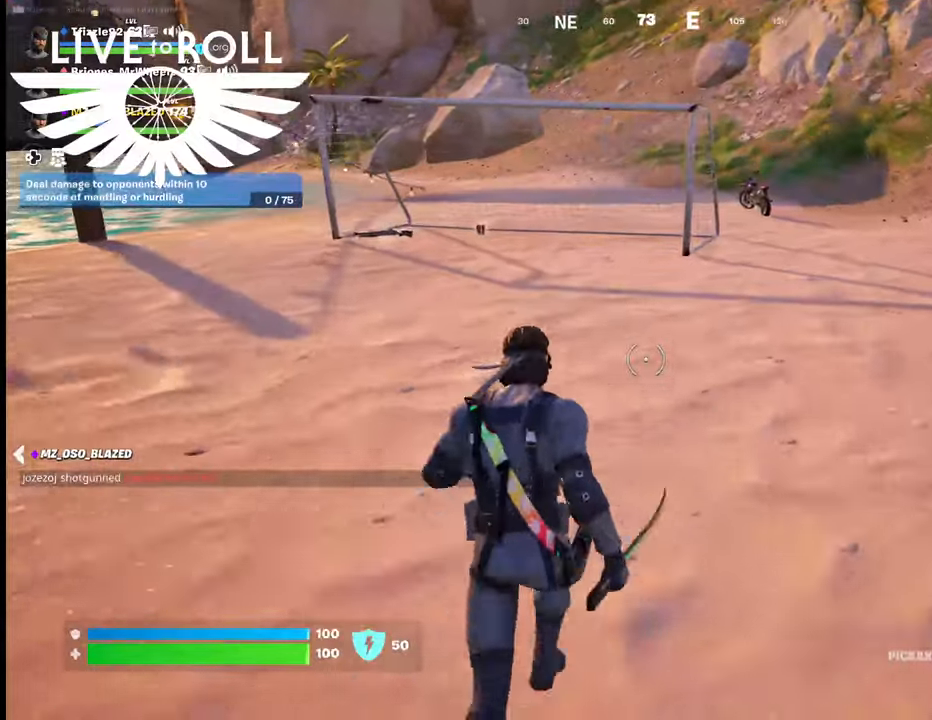
{"buttons": [], "left_stick": "up", "right_stick": "center", "events": [[233, "right_stick", "left"], [333, "right_stick", "up-left"], [433, "right_stick", "center"]]}
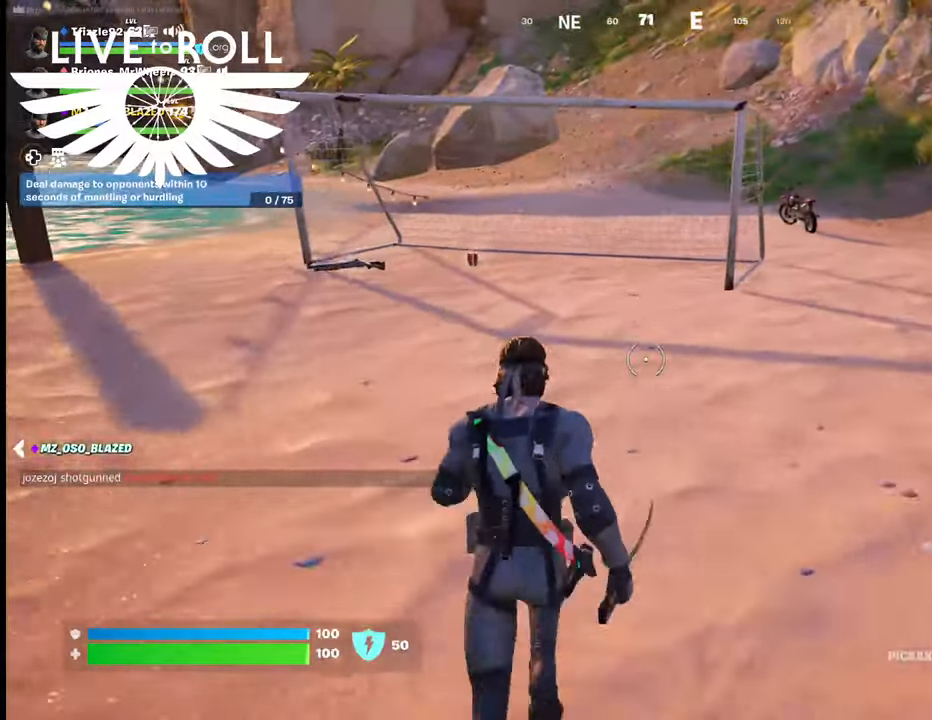
{"buttons": [], "left_stick": "up", "right_stick": "left", "events": [[233, "right_stick", "left"]]}
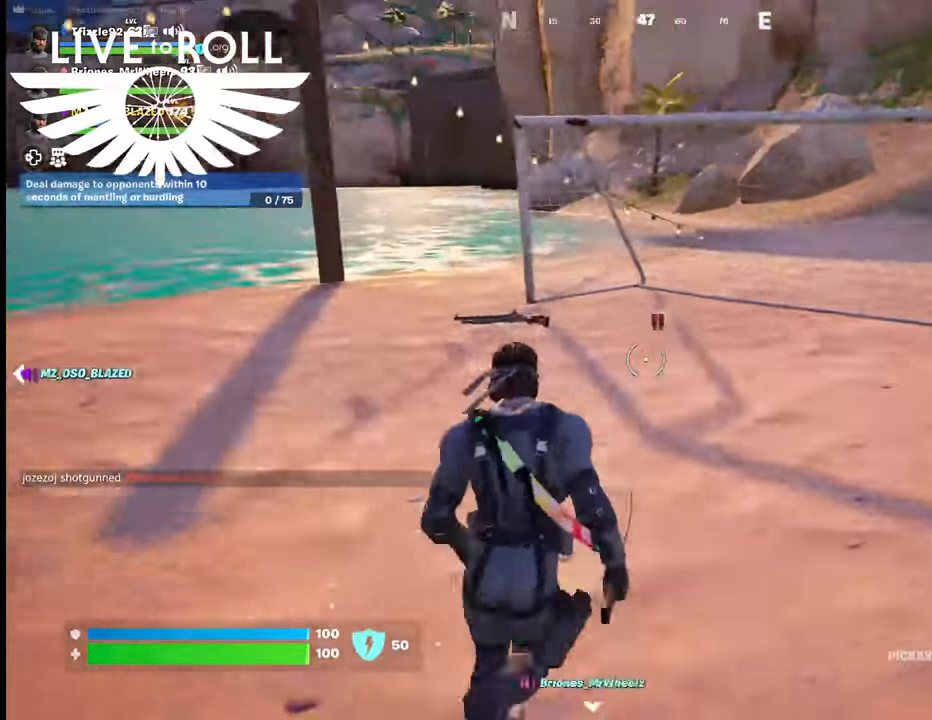
{"buttons": [], "left_stick": "up", "right_stick": "left", "events": [[233, "right_stick", "center"], [467, "right_stick", "left"]]}
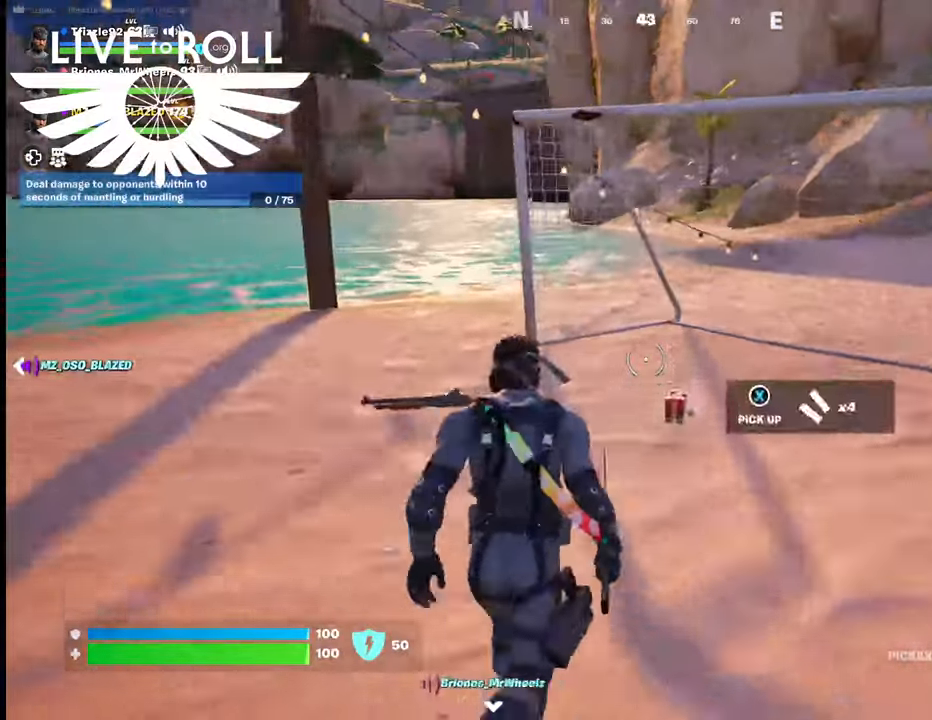
{"buttons": [], "left_stick": "up", "right_stick": "left", "events": []}
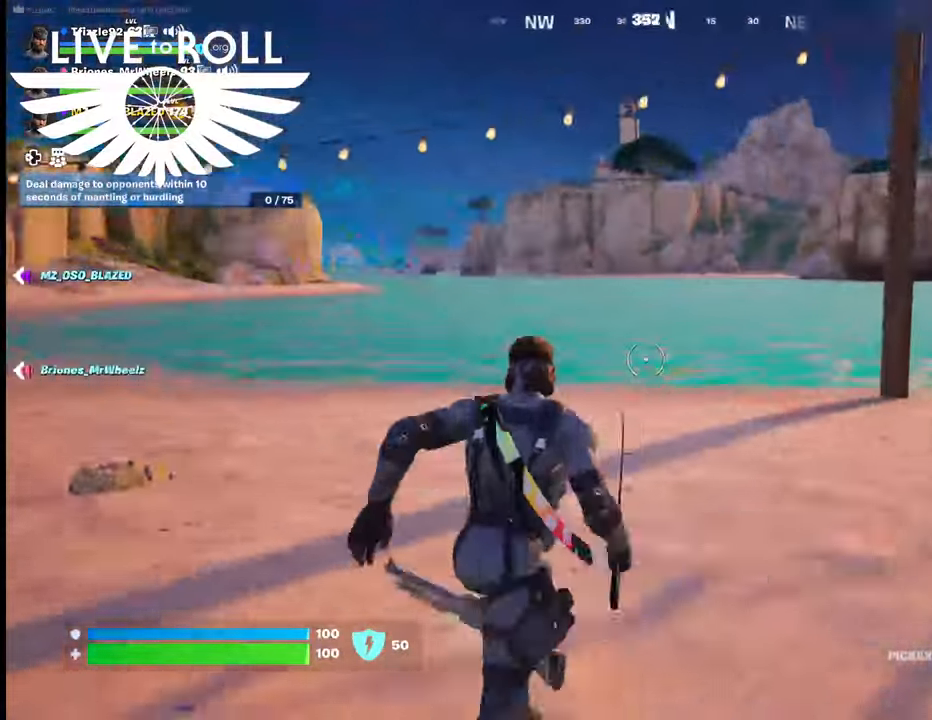
{"buttons": [], "left_stick": "up", "right_stick": "left", "events": []}
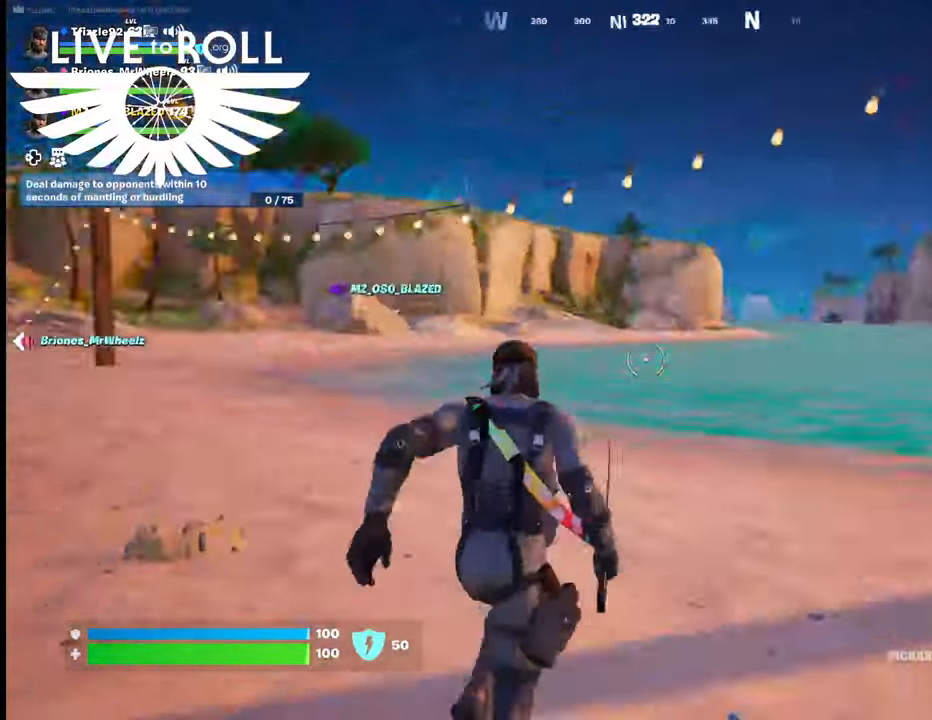
{"buttons": [], "left_stick": "up", "right_stick": "center", "events": [[167, "right_stick", "up-left"], [367, "right_stick", "center"]]}
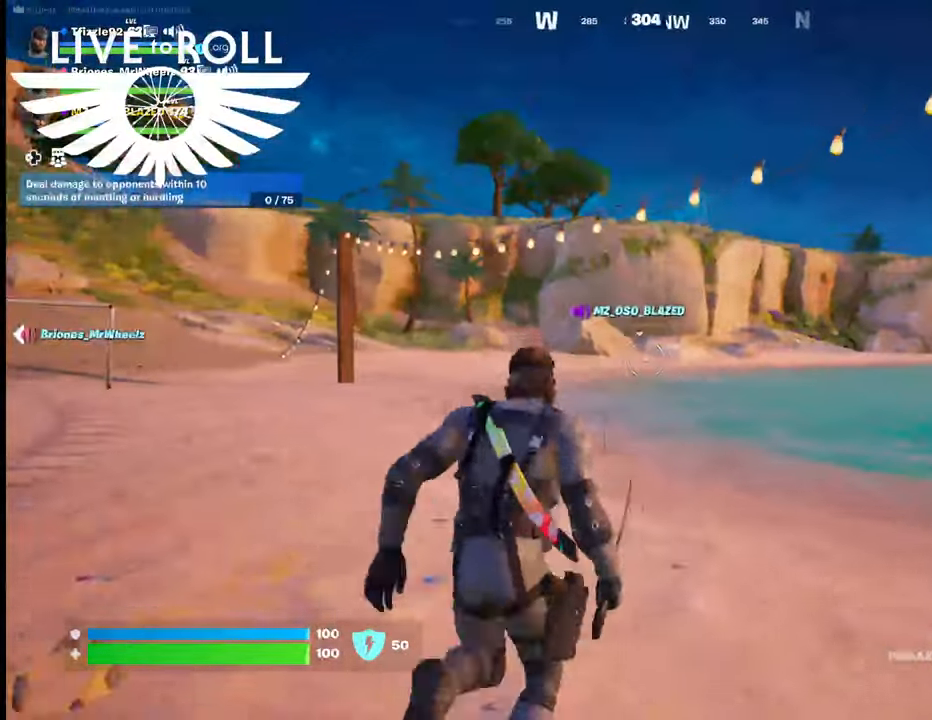
{"buttons": [], "left_stick": "up", "right_stick": "down-left", "events": [[100, "right_stick", "left"], [467, "right_stick", "down-left"]]}
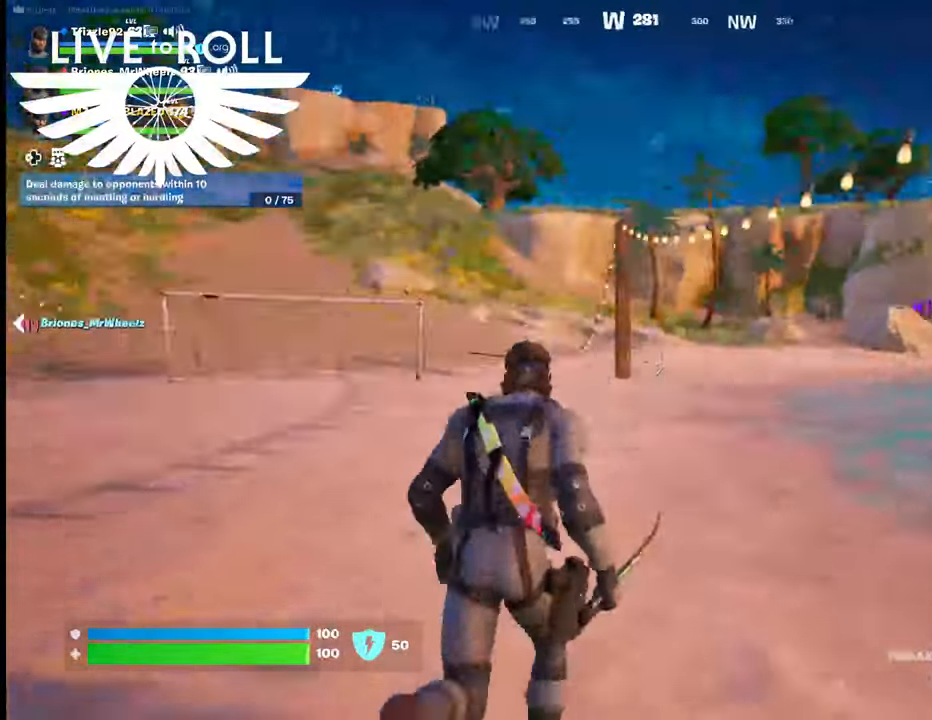
{"buttons": [], "left_stick": "down-left", "right_stick": "down-left", "events": [[167, "left_stick", "down-left"]]}
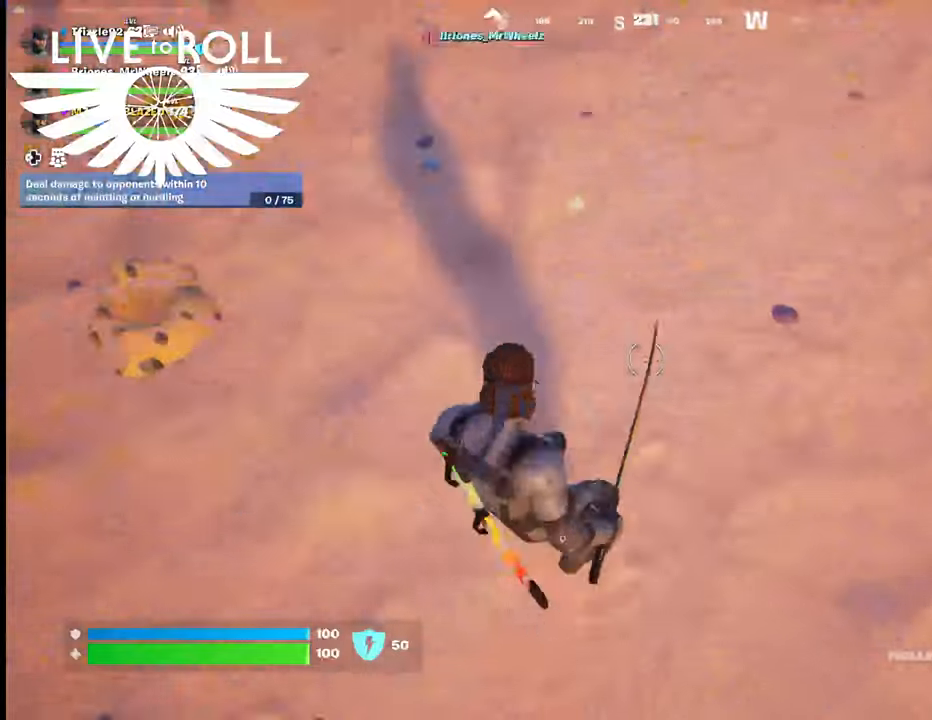
{"buttons": [], "left_stick": "up-left", "right_stick": "center", "events": [[33, "right_stick", "center"], [333, "left_stick", "left"], [500, "left_stick", "up-left"]]}
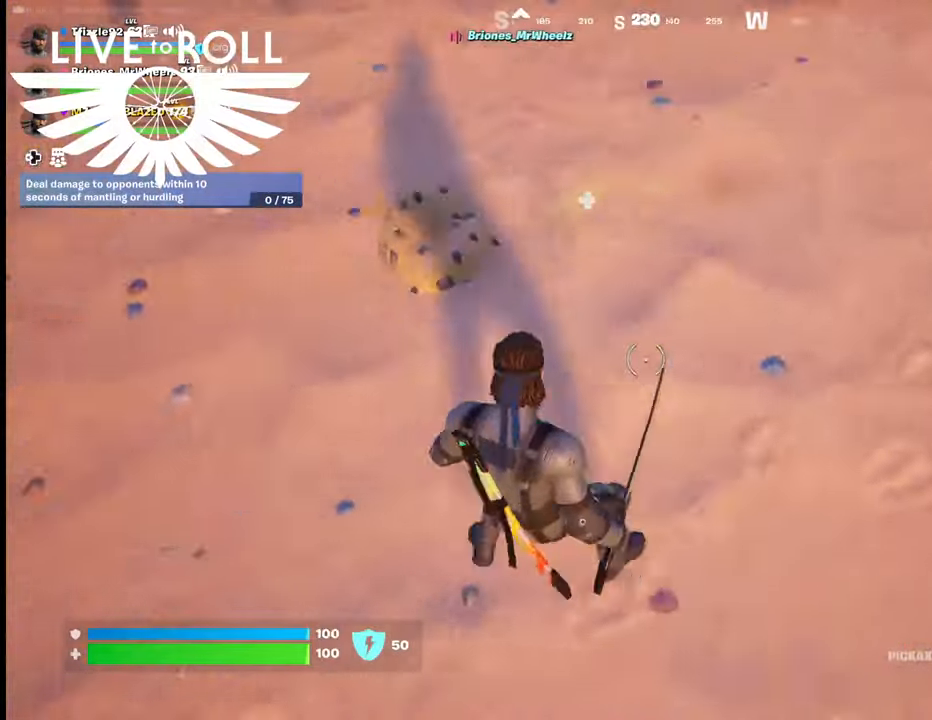
{"buttons": ["R2"], "left_stick": "center", "right_stick": "center", "events": [[300, "R2", "down"], [300, "left_stick", "center"]]}
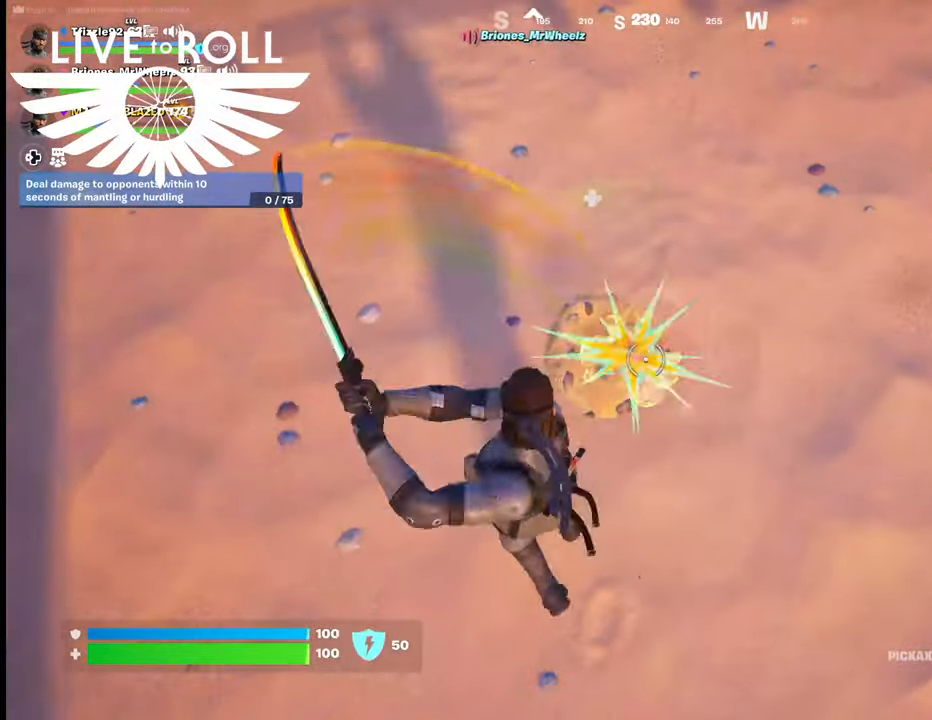
{"buttons": ["R2"], "left_stick": "center", "right_stick": "center", "events": []}
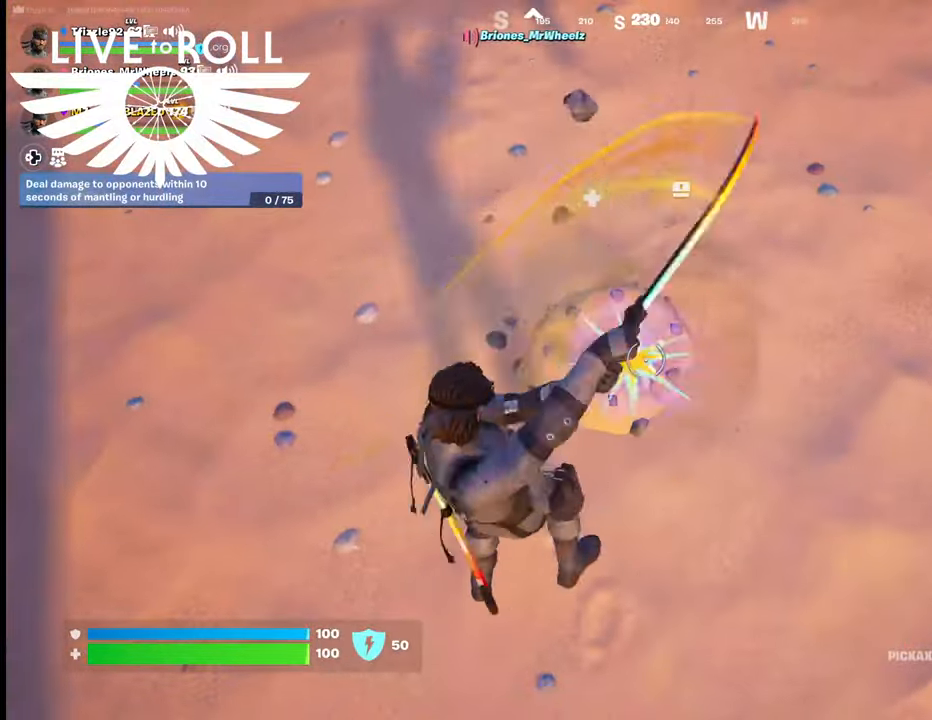
{"buttons": ["R2"], "left_stick": "center", "right_stick": "center", "events": []}
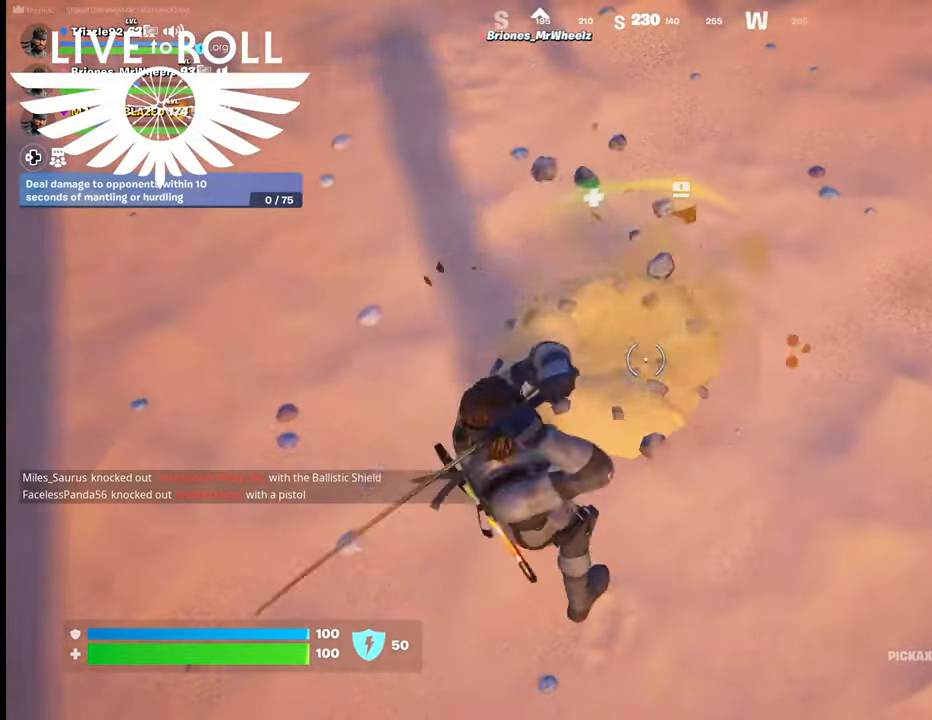
{"buttons": ["R2"], "left_stick": "center", "right_stick": "center", "events": []}
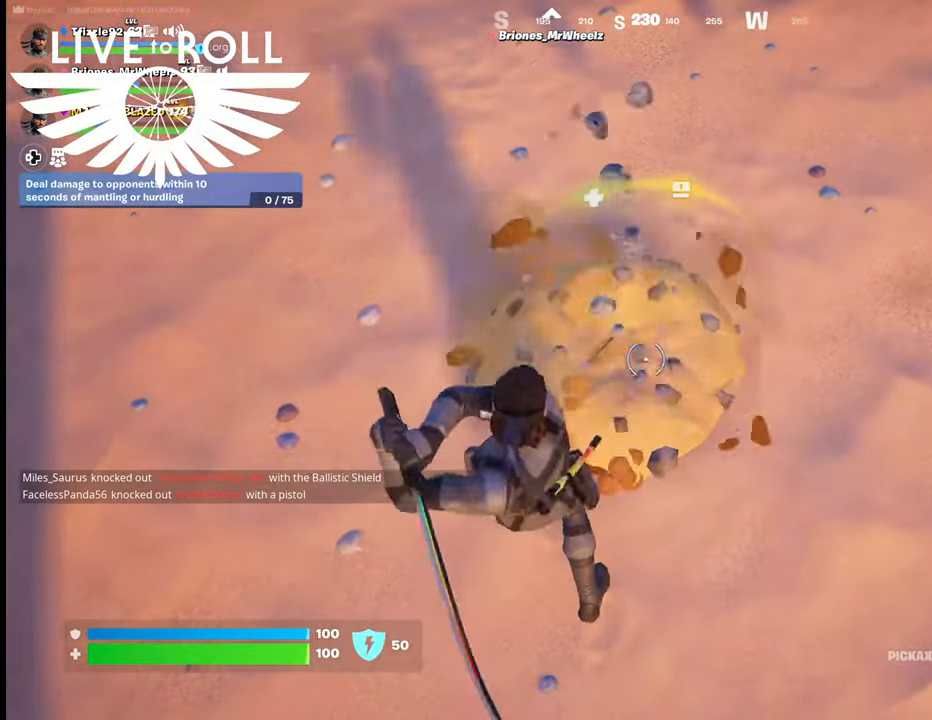
{"buttons": ["R2"], "left_stick": "center", "right_stick": "center", "events": []}
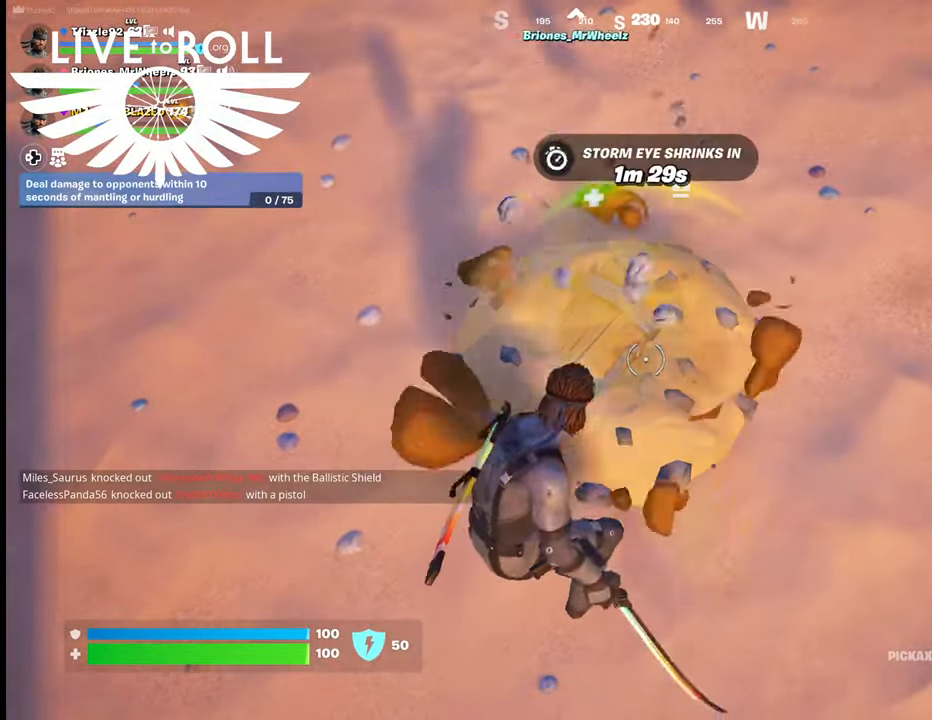
{"buttons": ["R2"], "left_stick": "center", "right_stick": "center", "events": []}
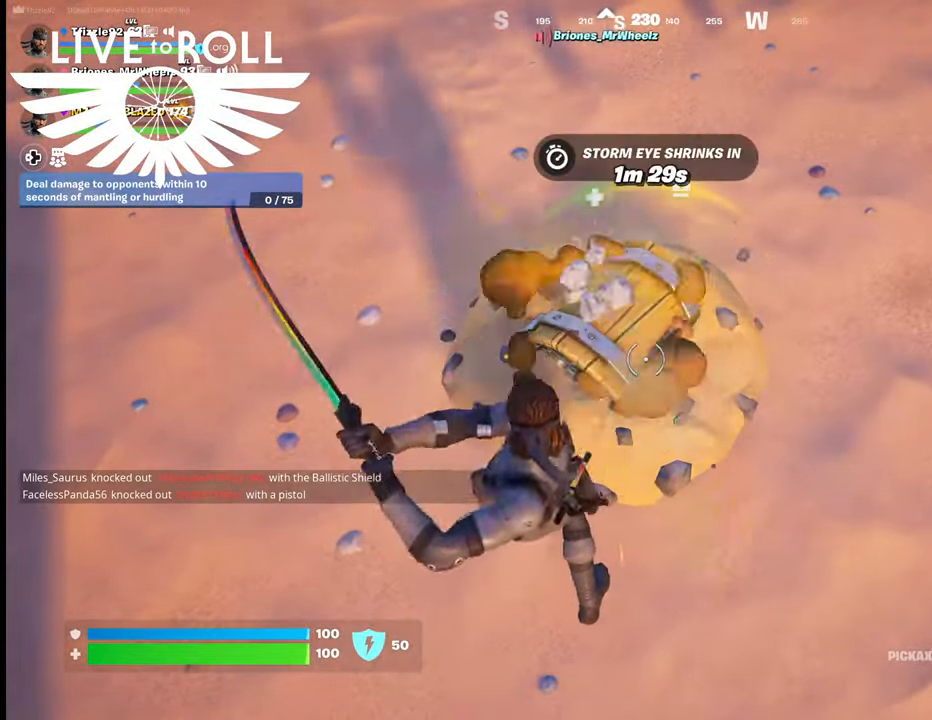
{"buttons": ["R2"], "left_stick": "center", "right_stick": "center", "events": []}
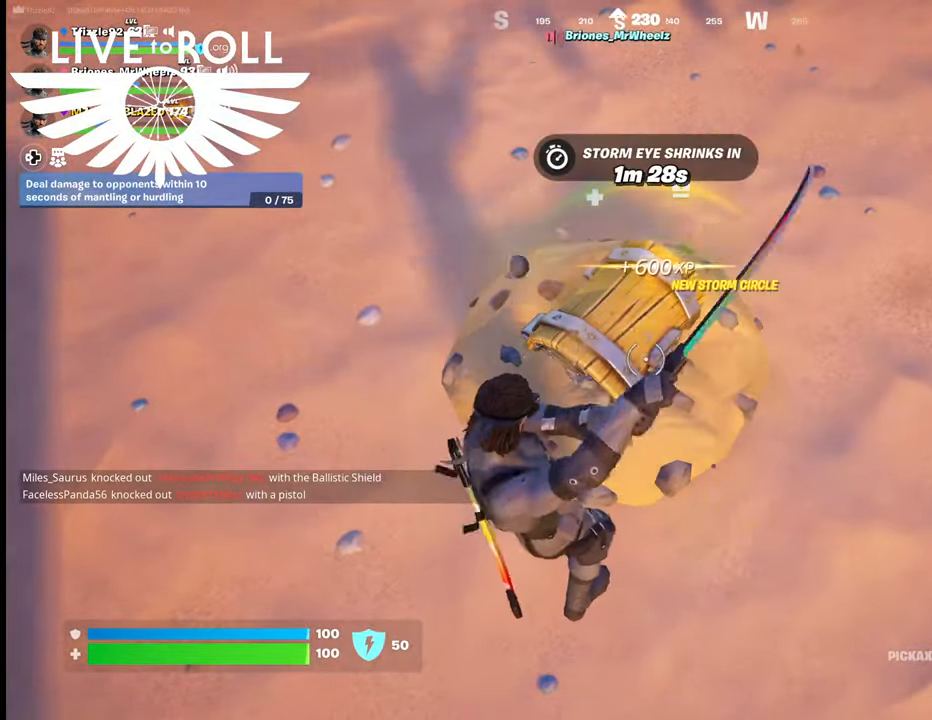
{"buttons": [], "left_stick": "center", "right_stick": "center", "events": [[33, "R2", "up"]]}
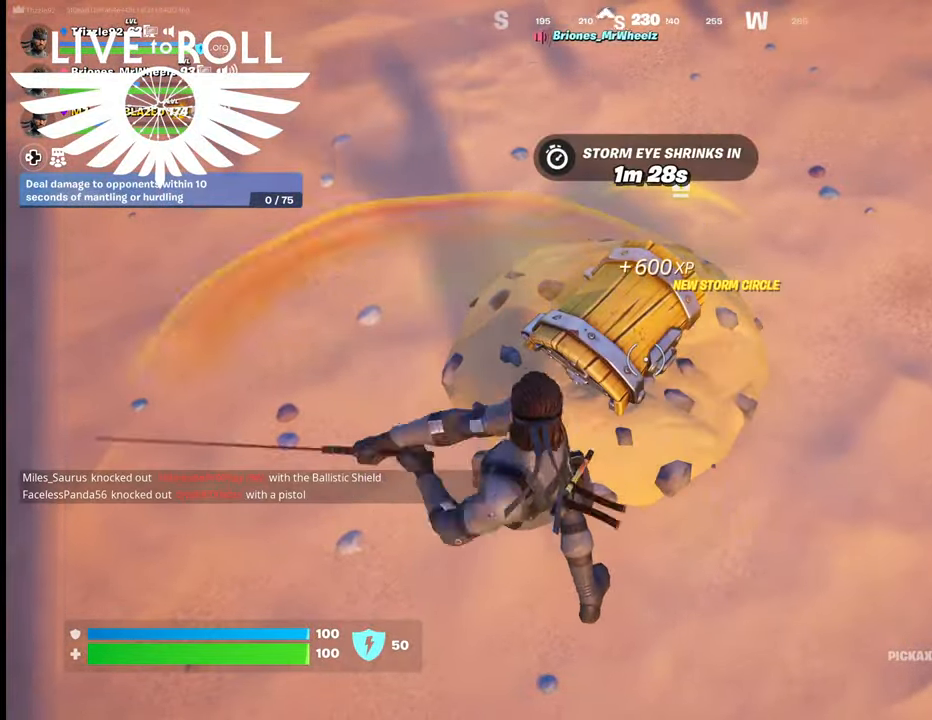
{"buttons": [], "left_stick": "down", "right_stick": "center", "events": [[433, "left_stick", "down"]]}
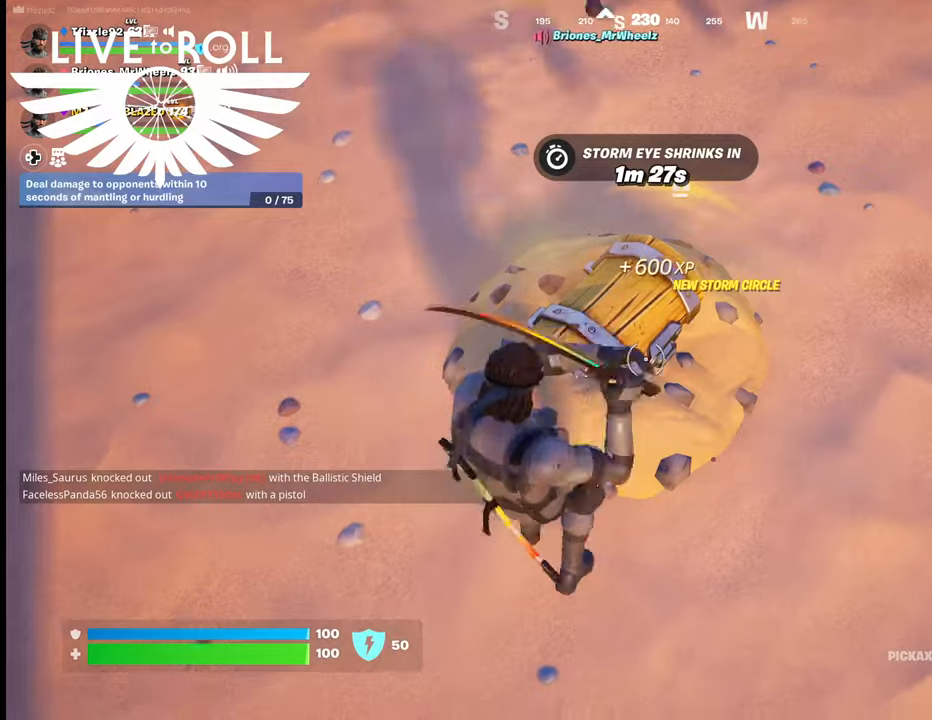
{"buttons": [], "left_stick": "up", "right_stick": "center", "events": [[367, "left_stick", "up"]]}